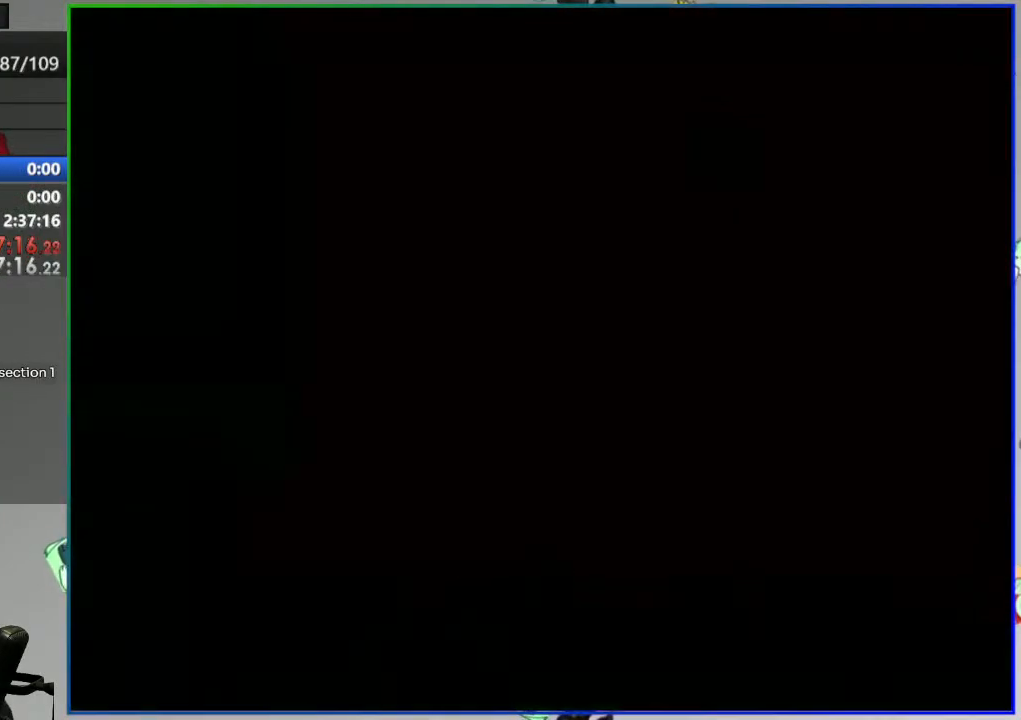
Gameplay with a controller (Nintendo layout); each line is a JSON object with the inputs held at the frame after it. "events" lists button and stick changes between this image and that frame as [ms after this image, input, new state], when the widget could be followed in between. Not read: DPAD_LEFT DPAD_RIGHT L3 R3 START.
{"buttons": ["Y"], "events": [[267, "Y", "down"]]}
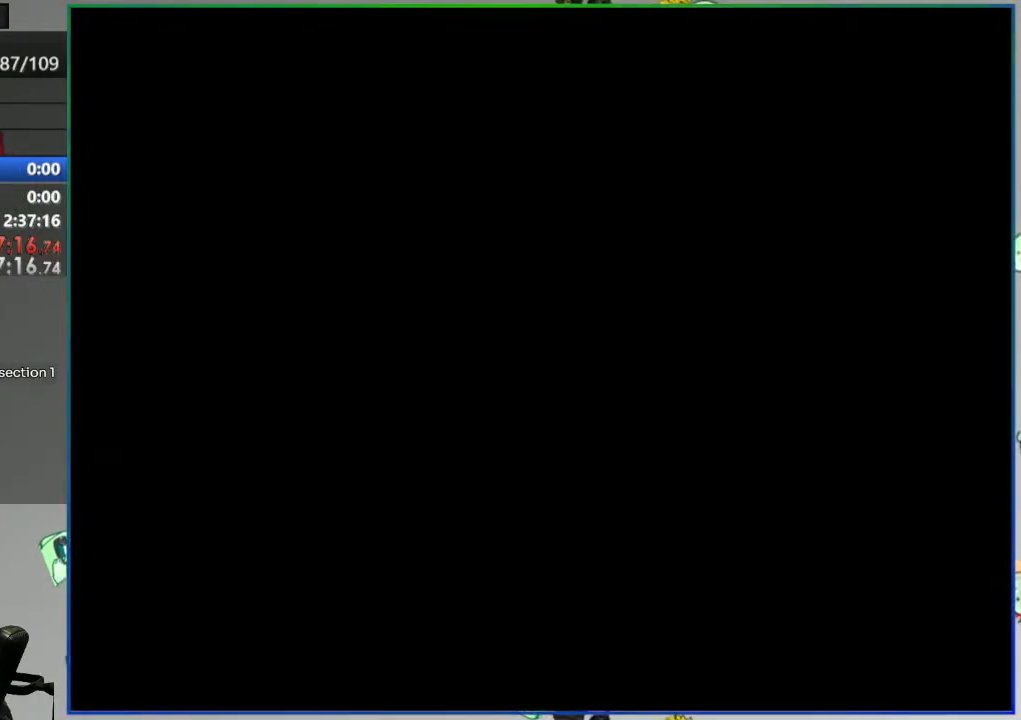
{"buttons": ["Y"], "events": []}
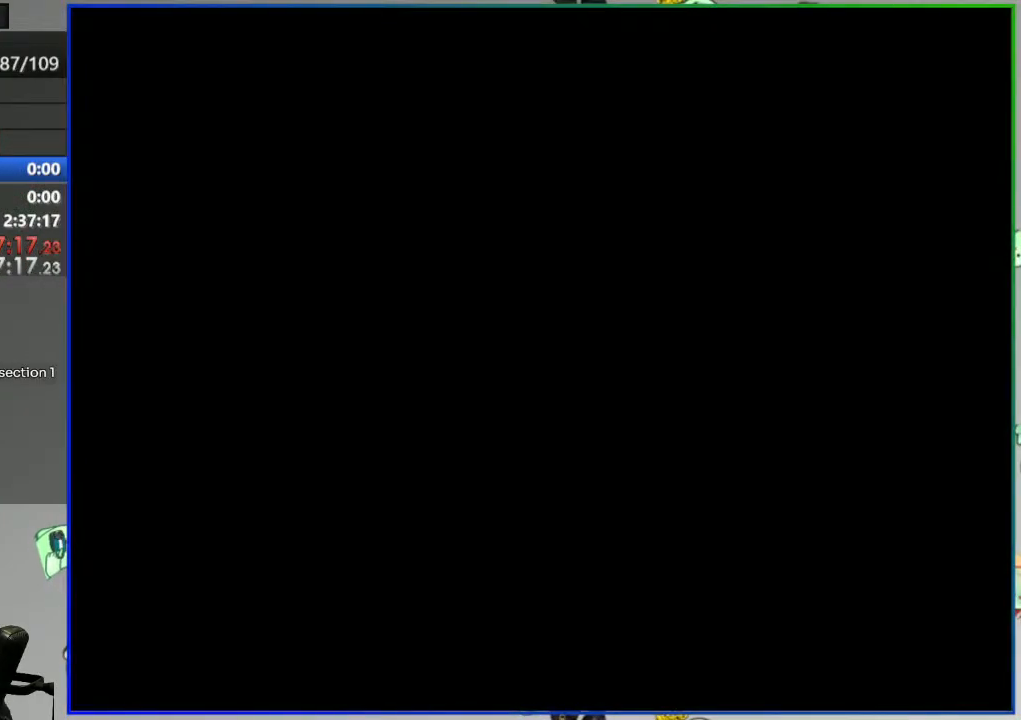
{"buttons": ["Y"], "events": []}
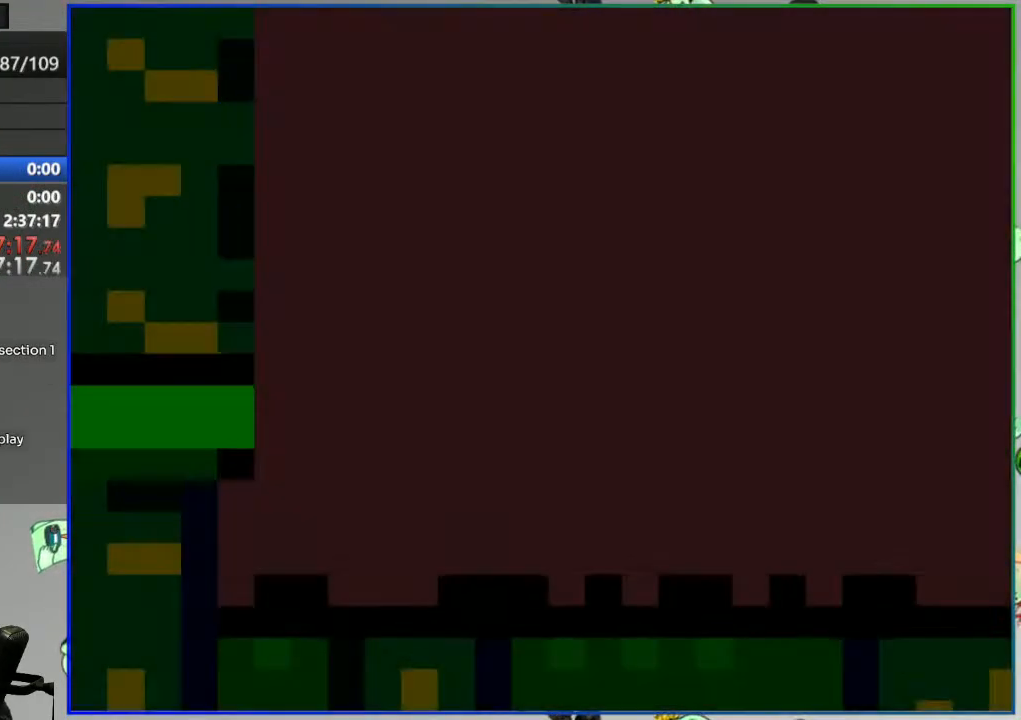
{"buttons": ["Y"], "events": []}
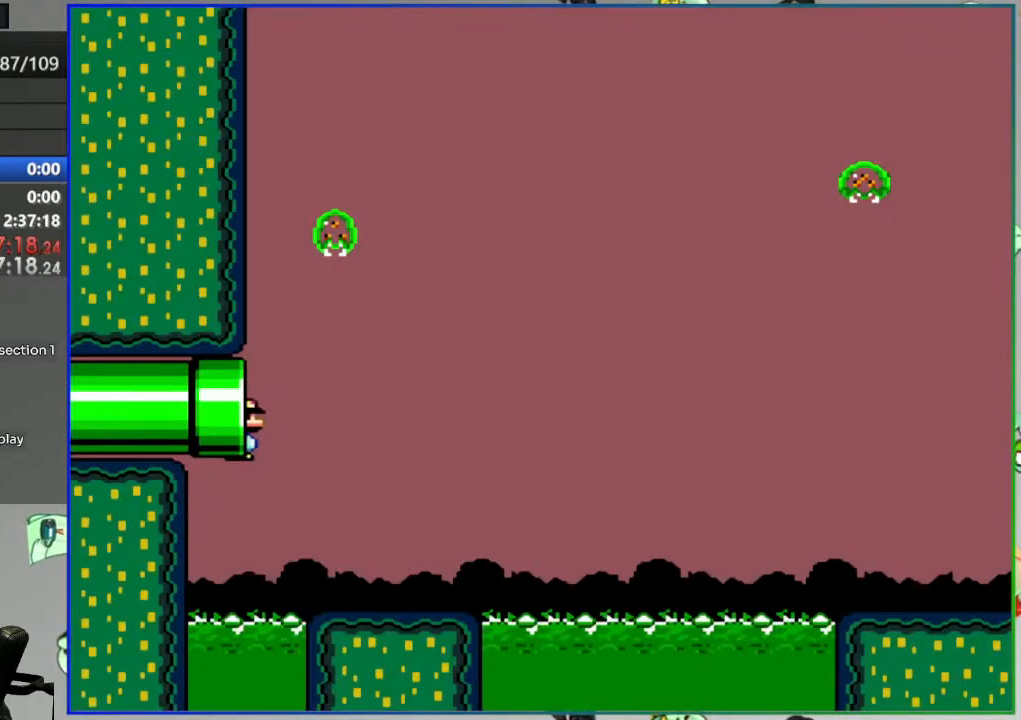
{"buttons": ["Y"], "events": []}
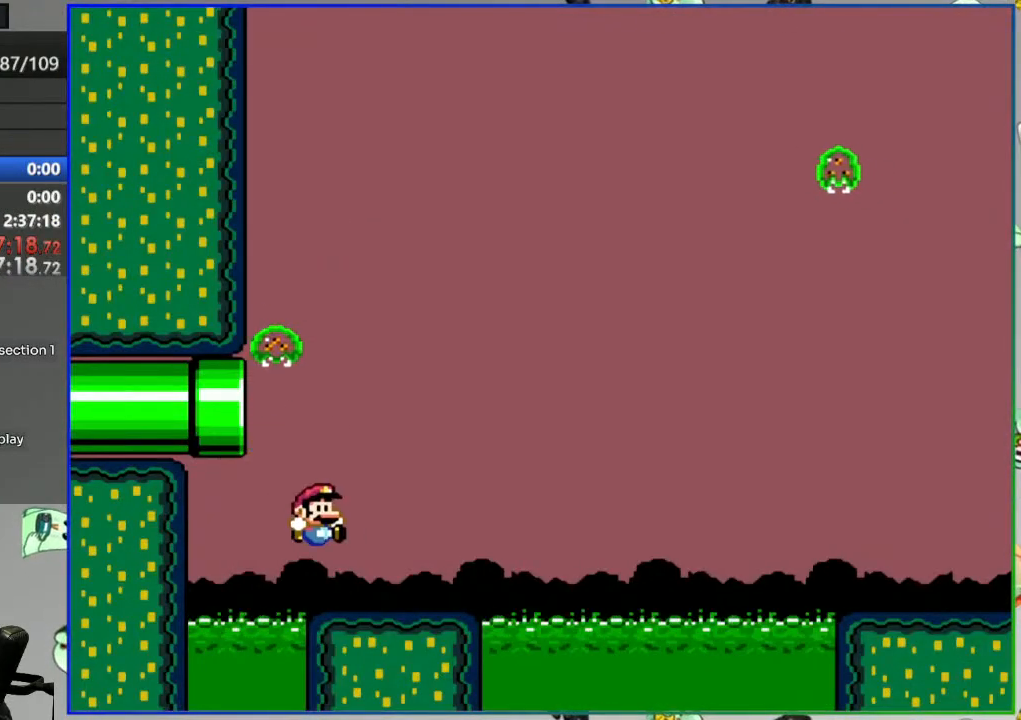
{"buttons": ["B", "Y"], "events": [[67, "B", "down"]]}
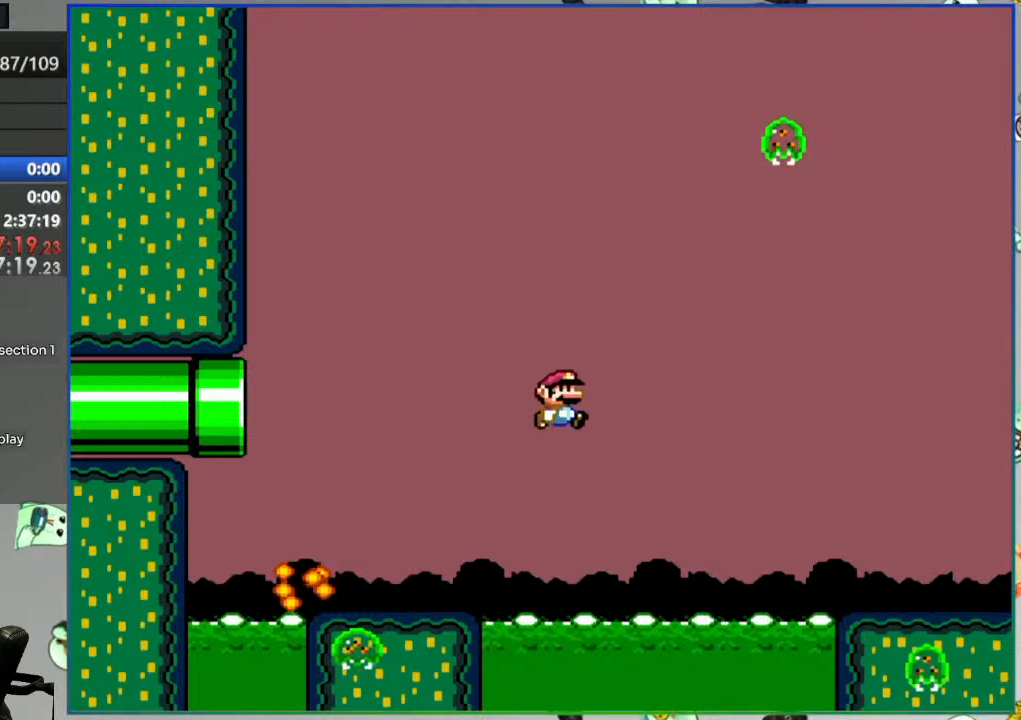
{"buttons": ["B", "Y"], "events": [[33, "B", "up"], [450, "B", "down"]]}
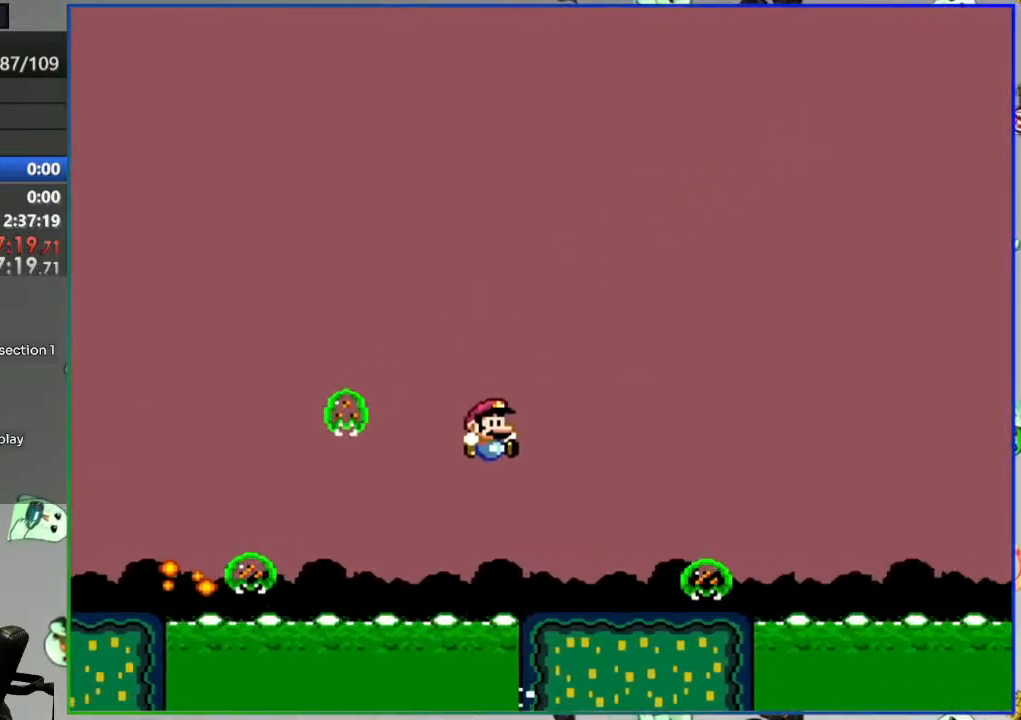
{"buttons": ["B", "Y"], "events": [[350, "B", "up"], [383, "B", "down"]]}
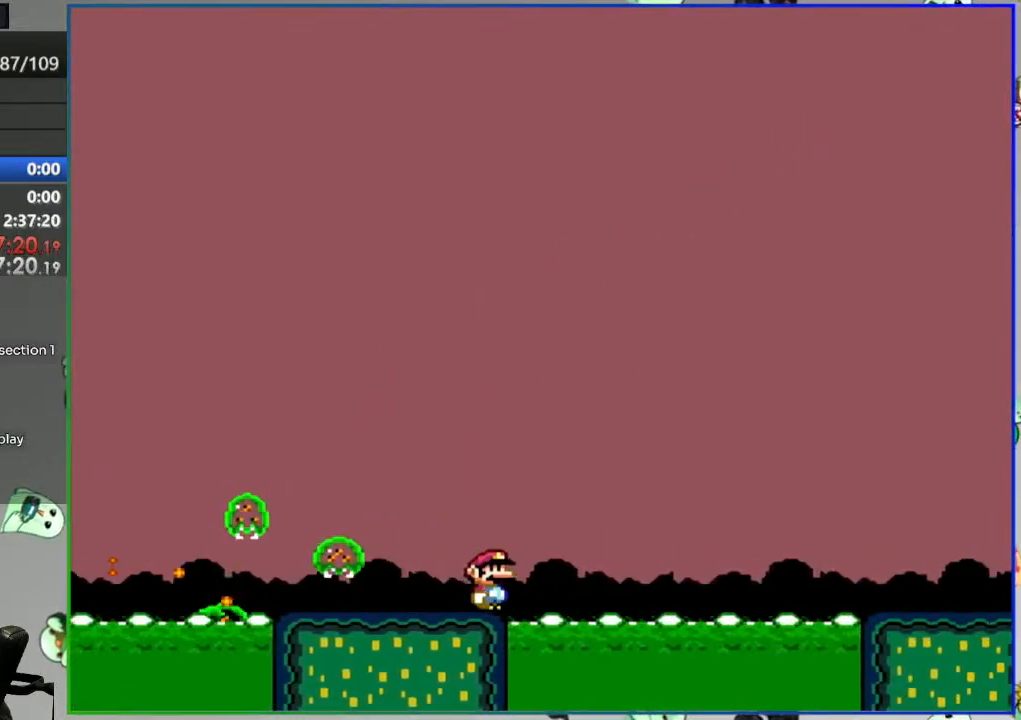
{"buttons": ["A"], "events": [[83, "B", "up"], [117, "Y", "up"], [300, "A", "down"], [383, "A", "up"], [450, "A", "down"]]}
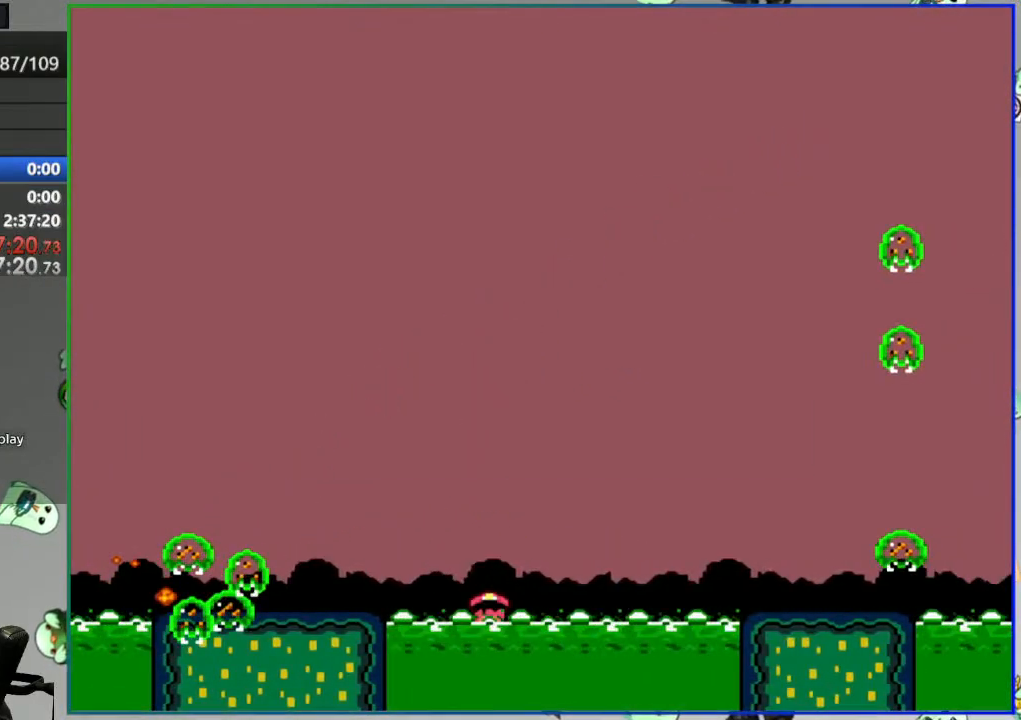
{"buttons": ["Y"], "events": [[50, "A", "up"], [167, "Y", "down"]]}
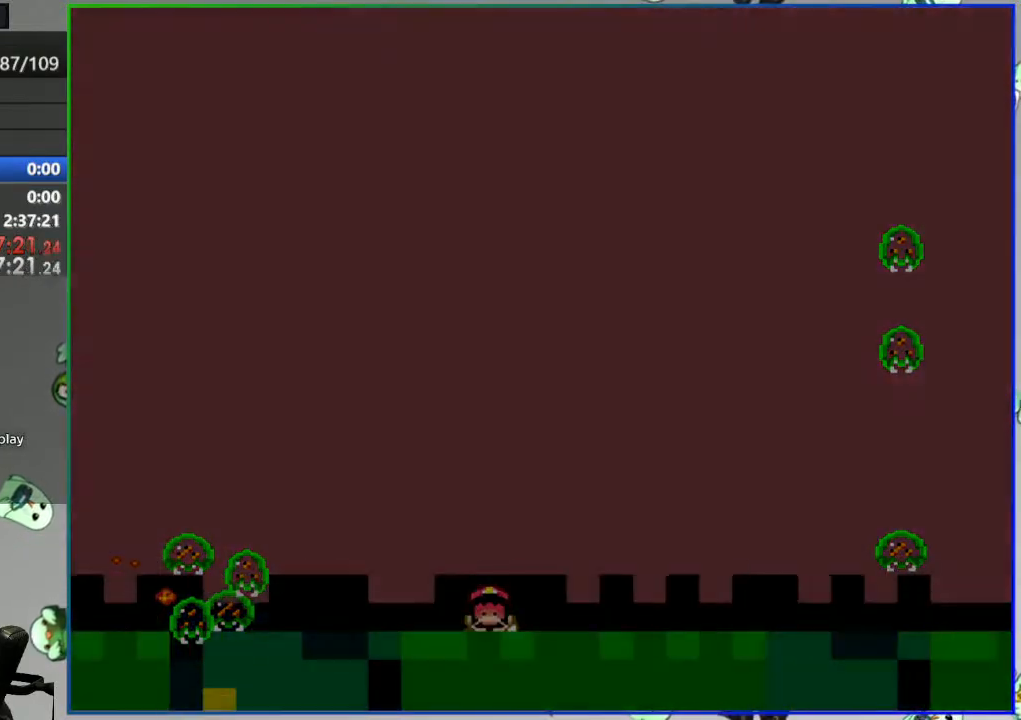
{"buttons": ["Y"], "events": []}
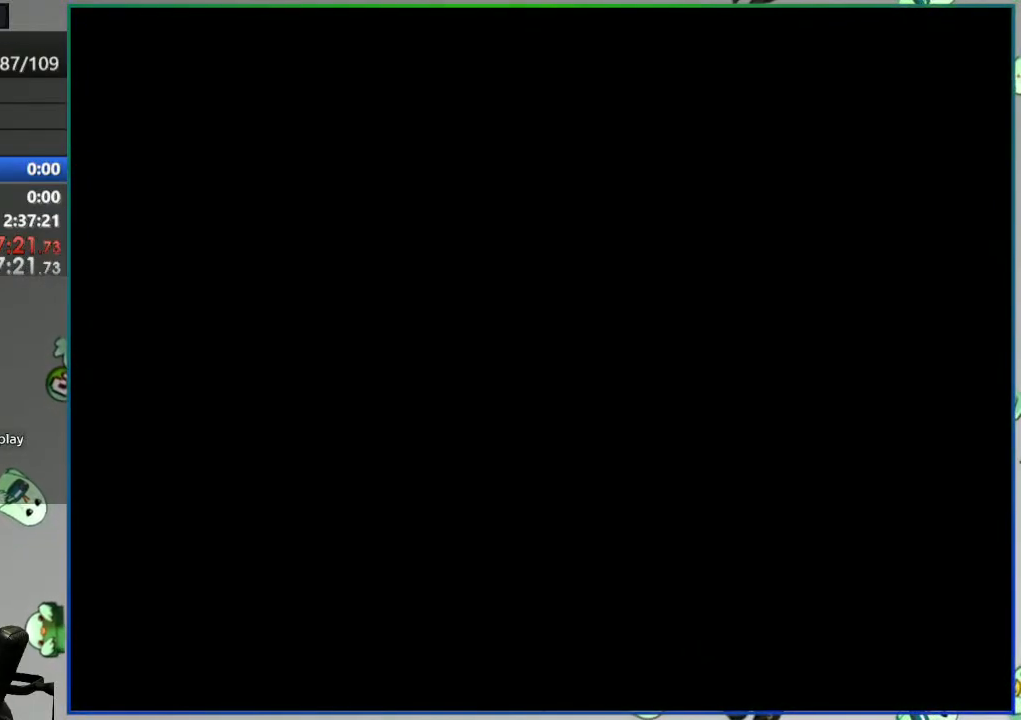
{"buttons": ["Y"], "events": []}
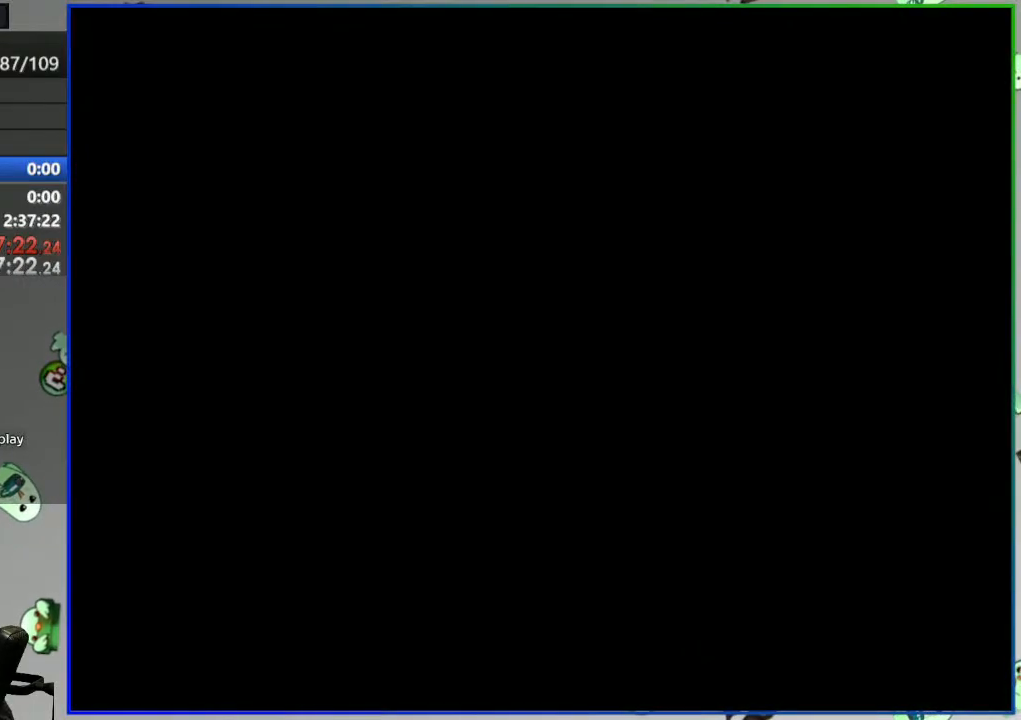
{"buttons": ["Y"], "events": []}
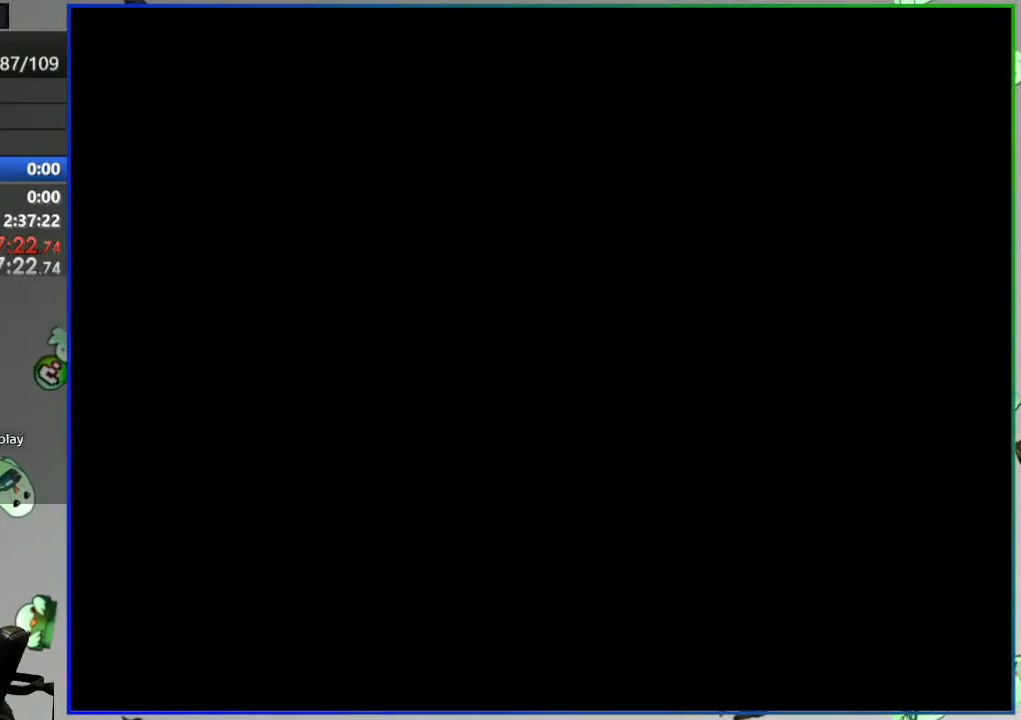
{"buttons": ["Y"], "events": []}
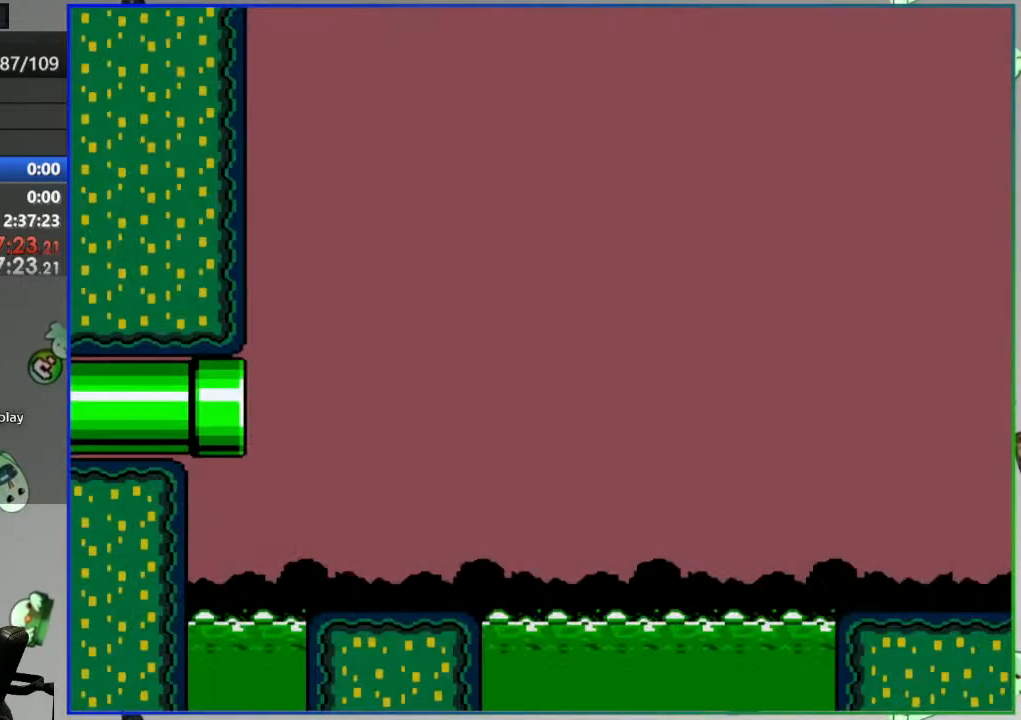
{"buttons": ["Y"], "events": []}
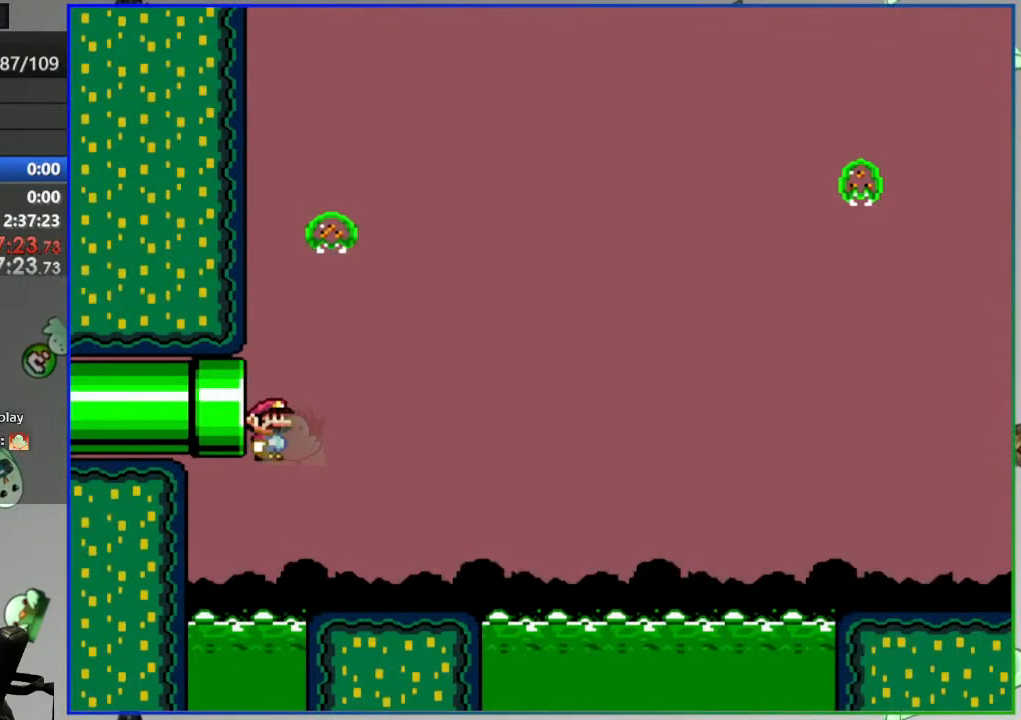
{"buttons": ["B", "Y"], "events": [[250, "B", "down"]]}
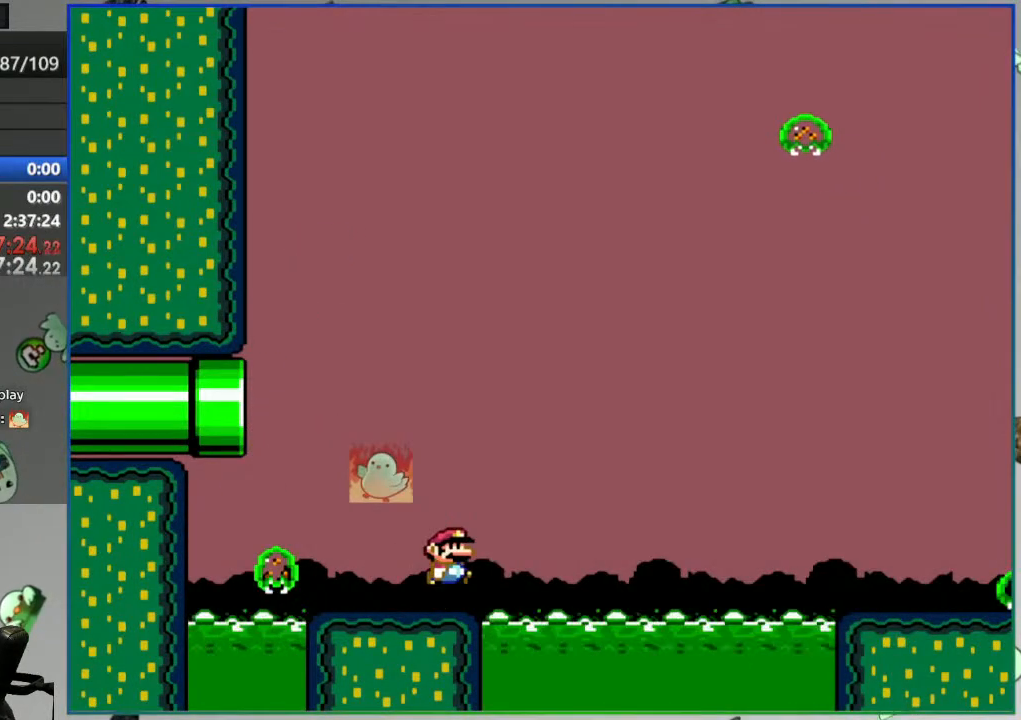
{"buttons": ["Y"], "events": [[183, "B", "up"]]}
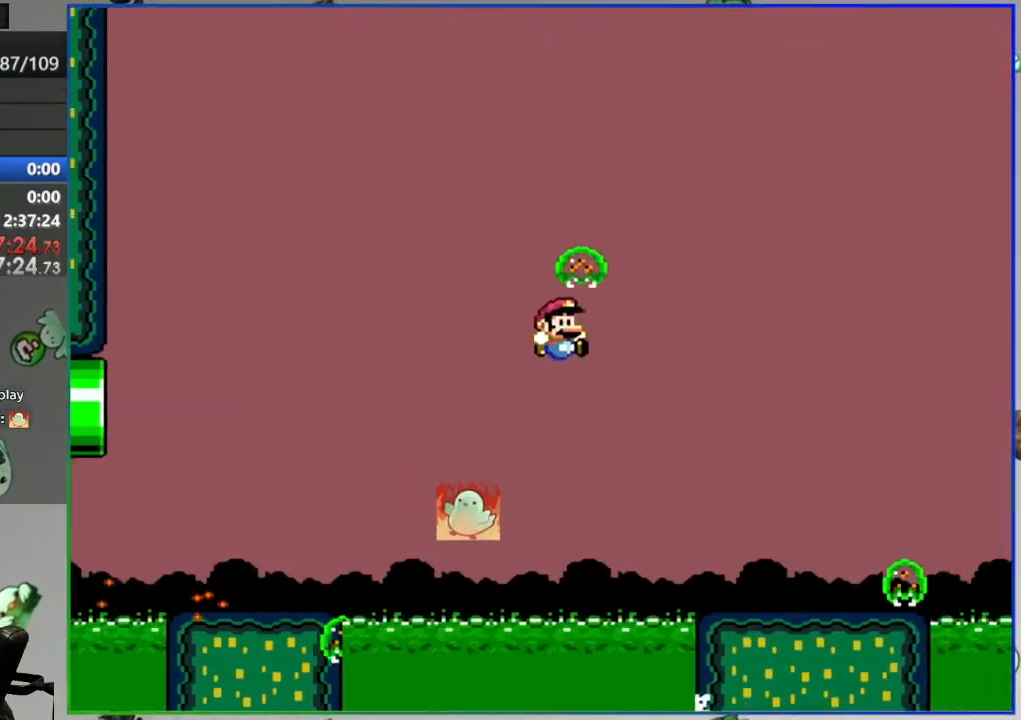
{"buttons": ["B", "Y"], "events": [[417, "B", "down"]]}
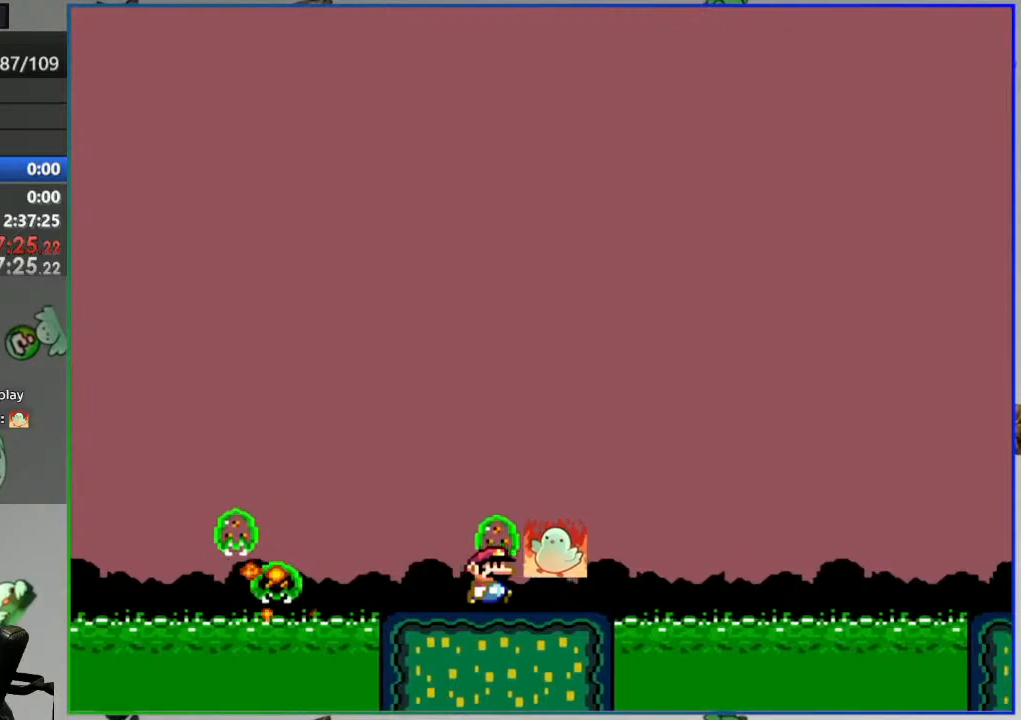
{"buttons": ["Y"], "events": [[267, "B", "up"], [367, "B", "down"], [483, "B", "up"]]}
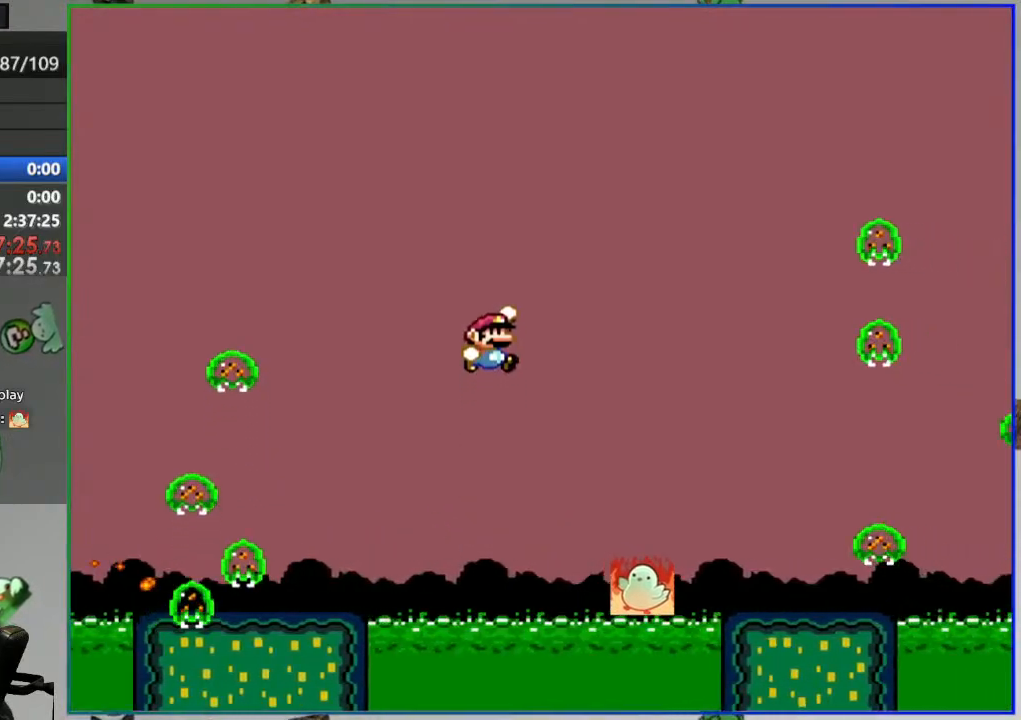
{"buttons": ["A", "Y"], "events": [[300, "A", "down"]]}
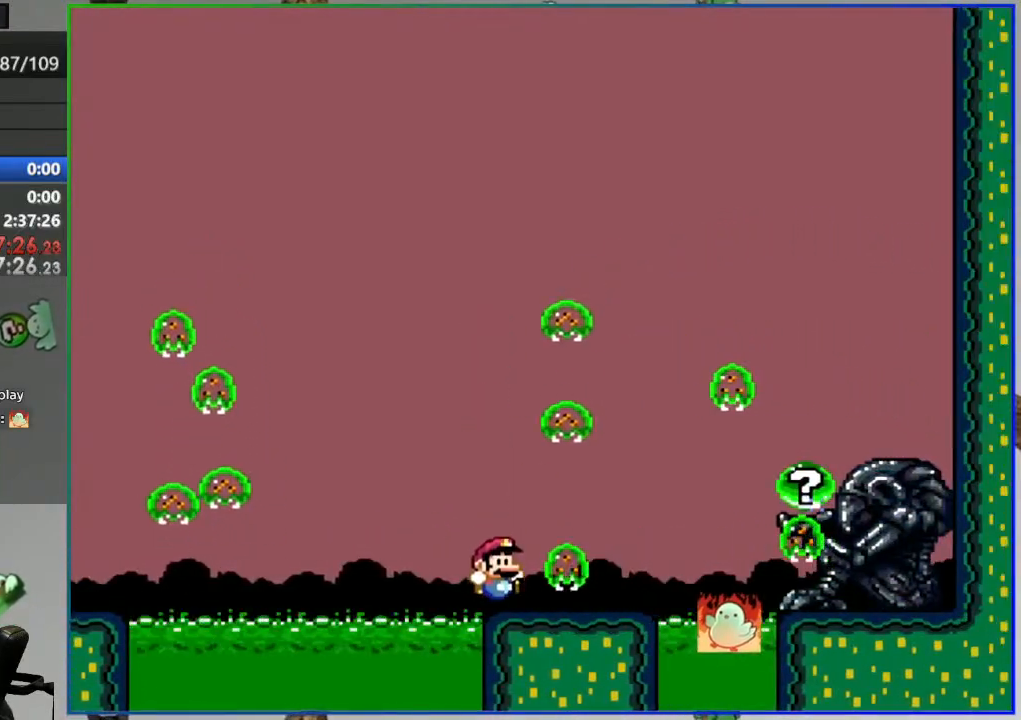
{"buttons": [], "events": [[283, "A", "up"], [400, "Y", "up"]]}
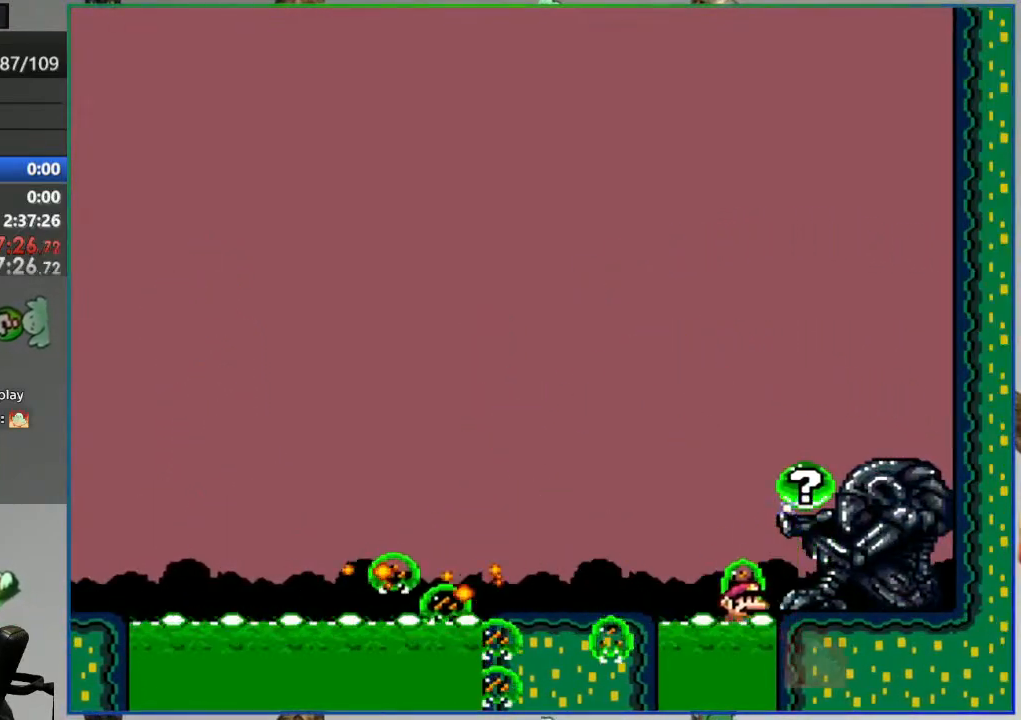
{"buttons": [], "events": [[67, "A", "down"], [150, "A", "up"], [217, "A", "down"], [317, "A", "up"]]}
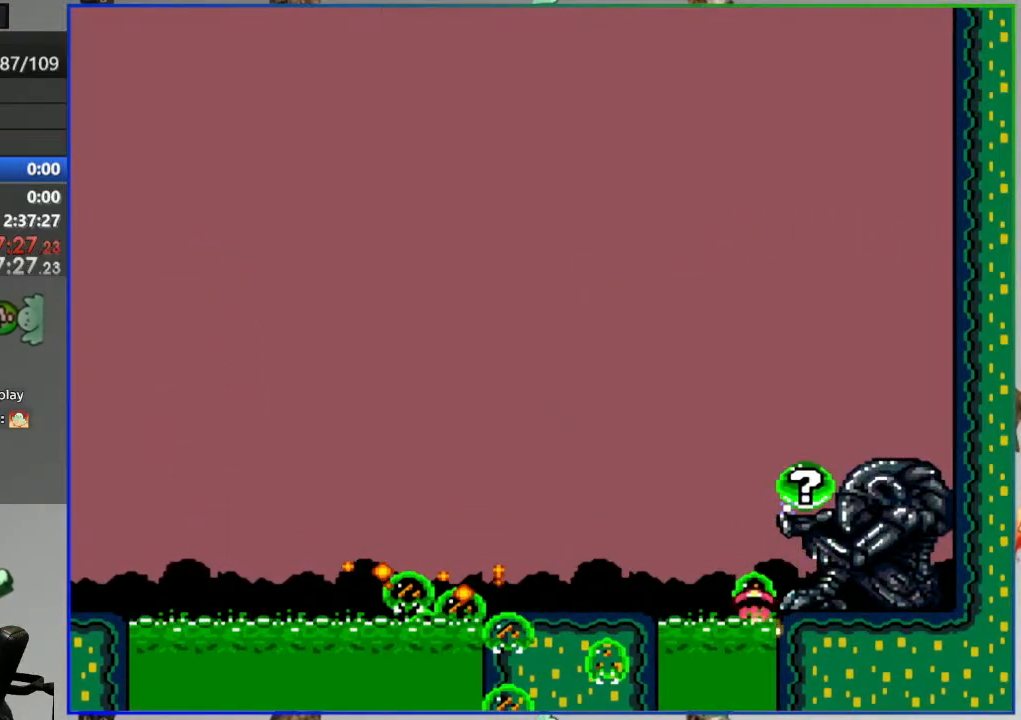
{"buttons": [], "events": []}
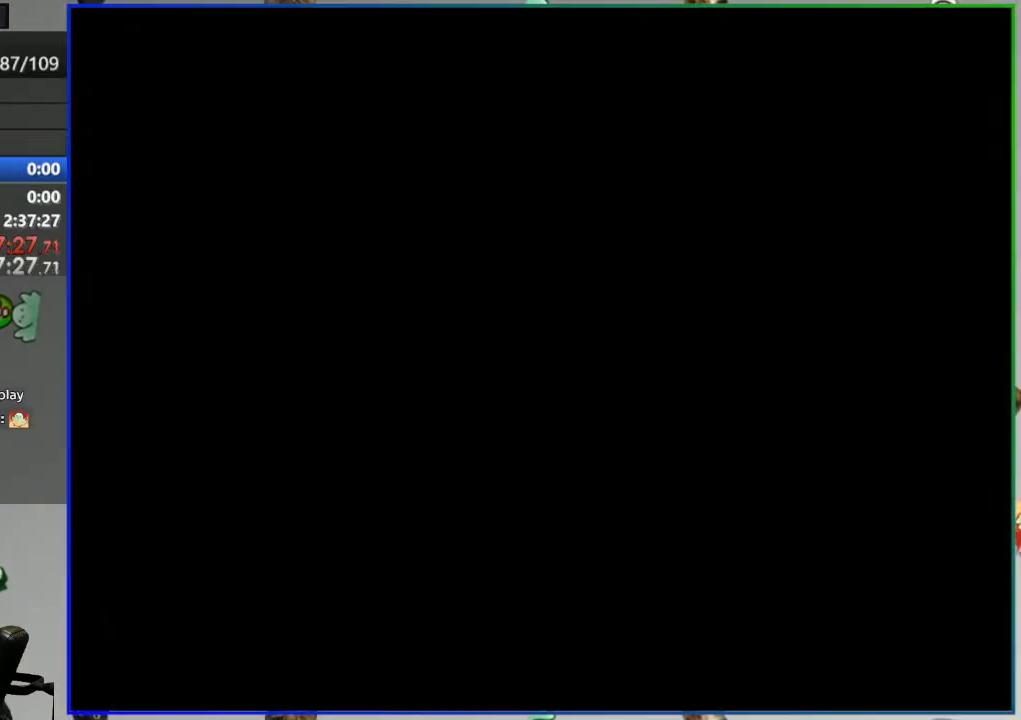
{"buttons": [], "events": []}
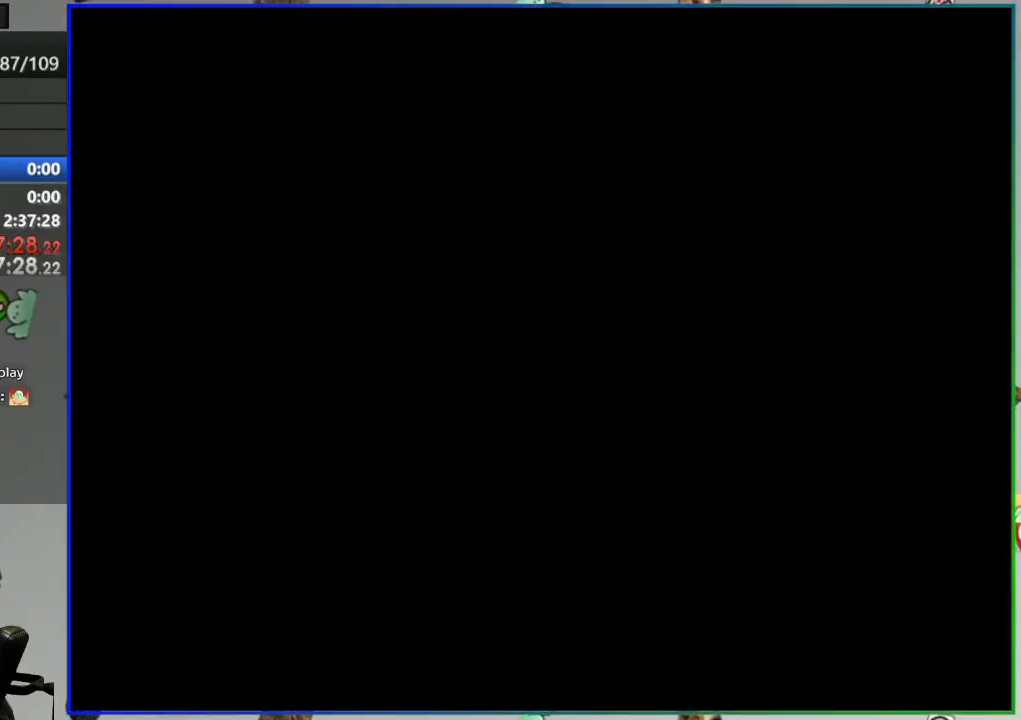
{"buttons": ["Y"], "events": [[200, "Y", "down"]]}
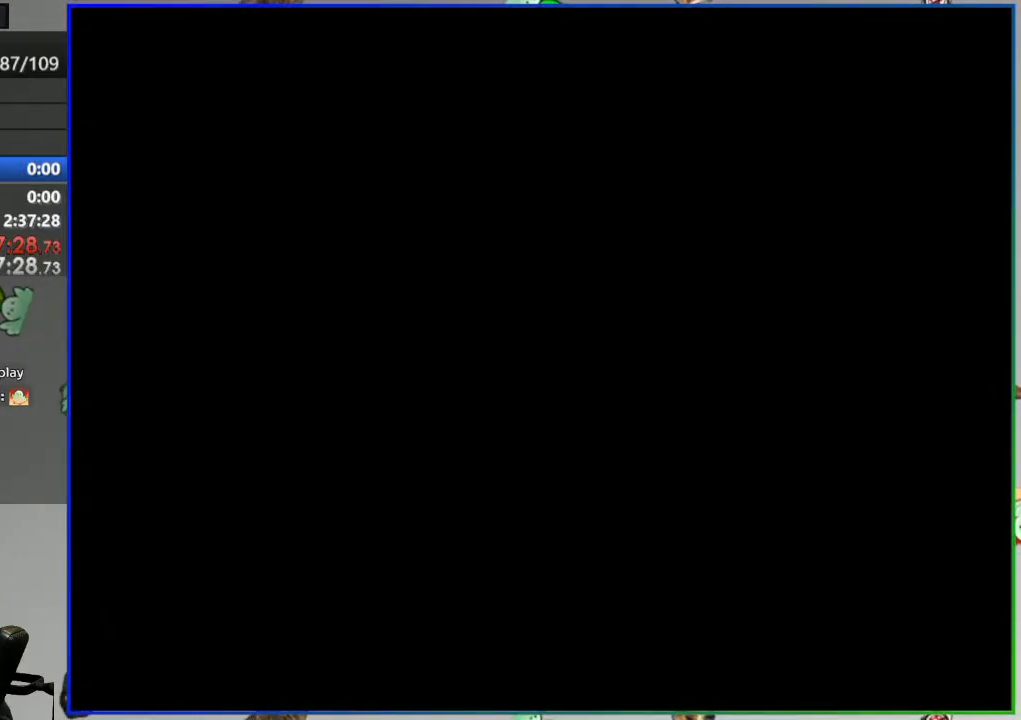
{"buttons": ["Y"], "events": []}
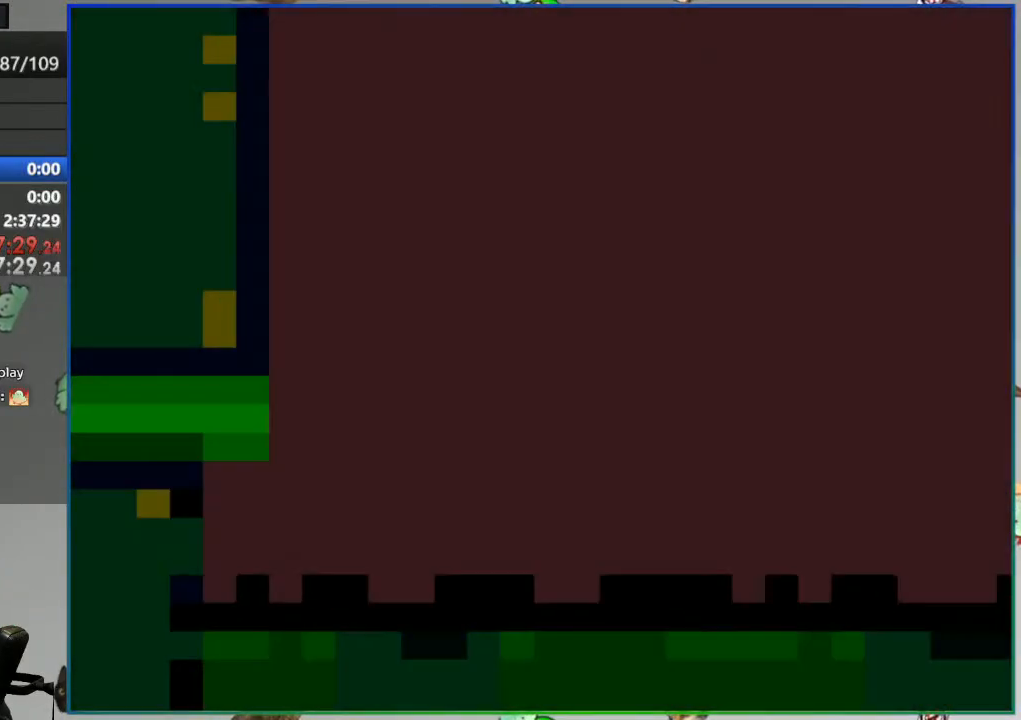
{"buttons": ["Y"], "events": []}
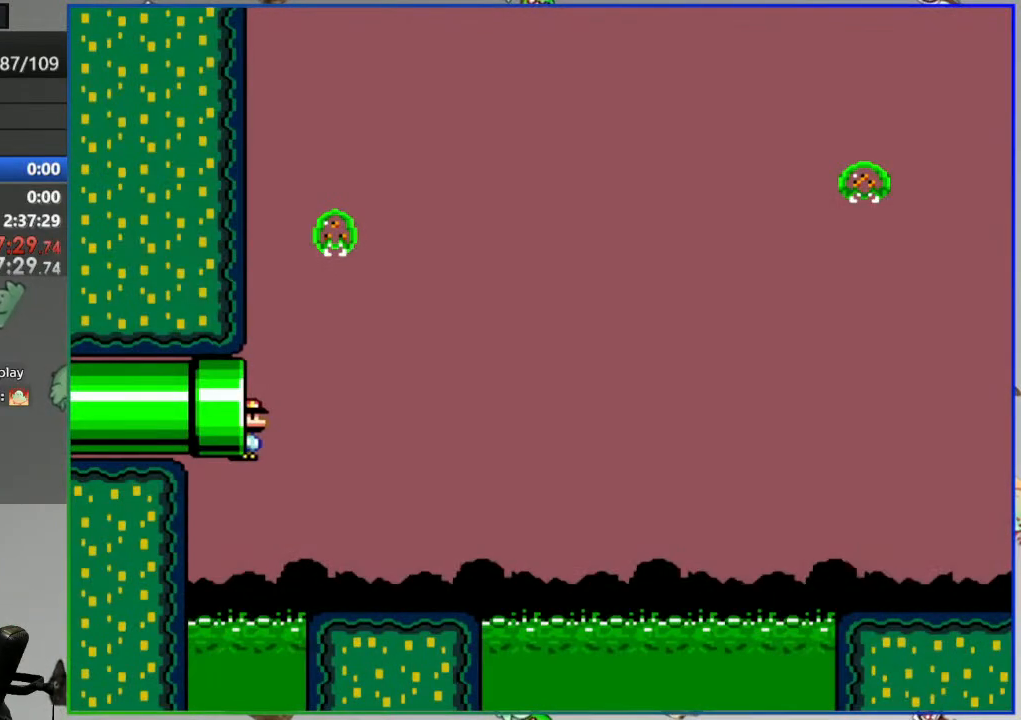
{"buttons": ["Y"], "events": []}
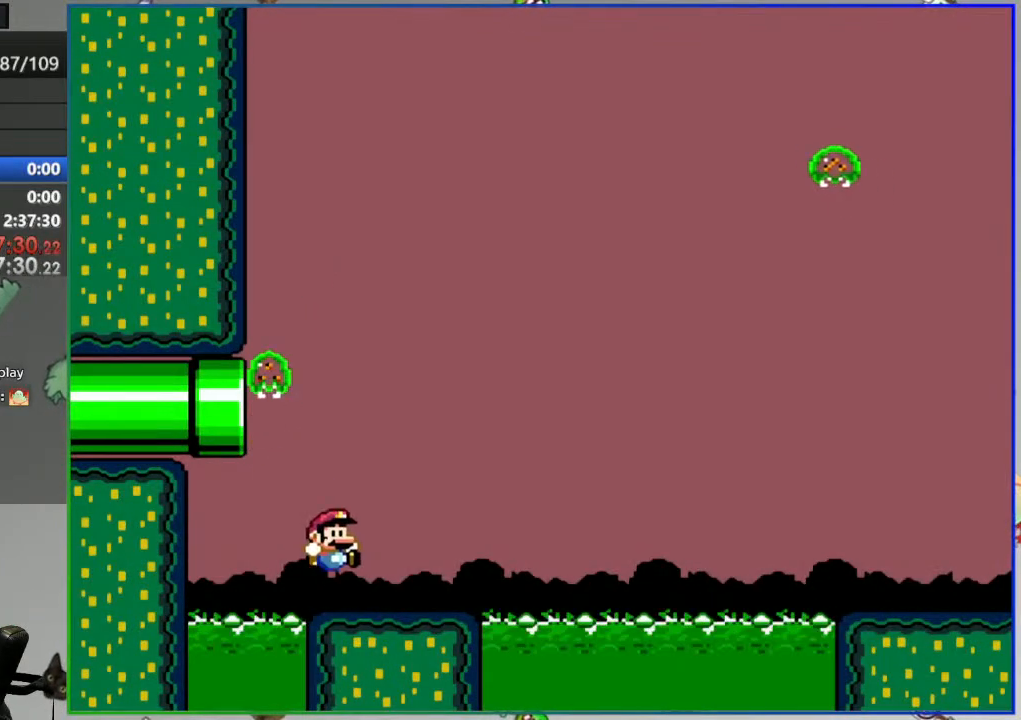
{"buttons": ["B", "Y"], "events": [[33, "B", "down"], [333, "B", "up"], [417, "B", "down"]]}